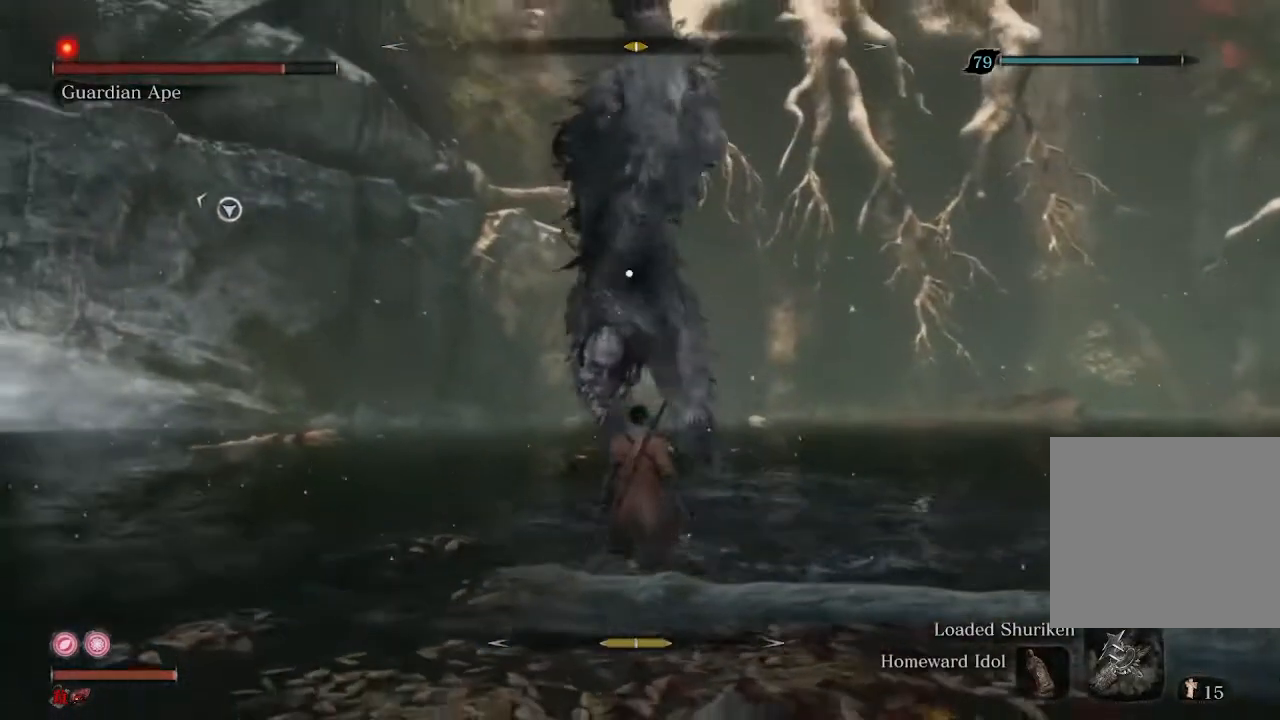
Gameplay with a controller (Xbox layout); each line is a JSON object with the inputs held at the frame after it. "events" lists button and stick changes between this image and that frame as [ms after this image, input, new state], when the widget could be followed in between.
{"buttons": [], "left_stick": "center", "right_stick": "center", "events": [[367, "L1", "down"], [467, "L1", "up"]]}
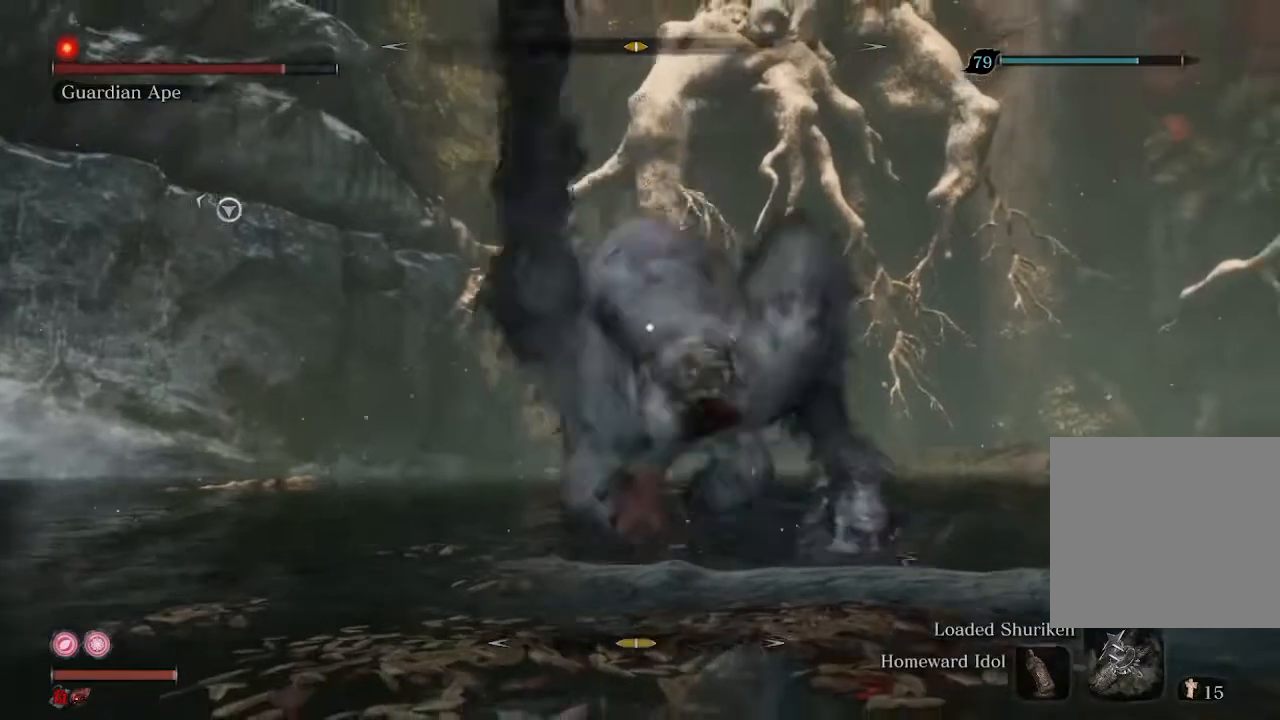
{"buttons": ["R1"], "left_stick": "center", "right_stick": "center", "events": [[467, "R1", "down"]]}
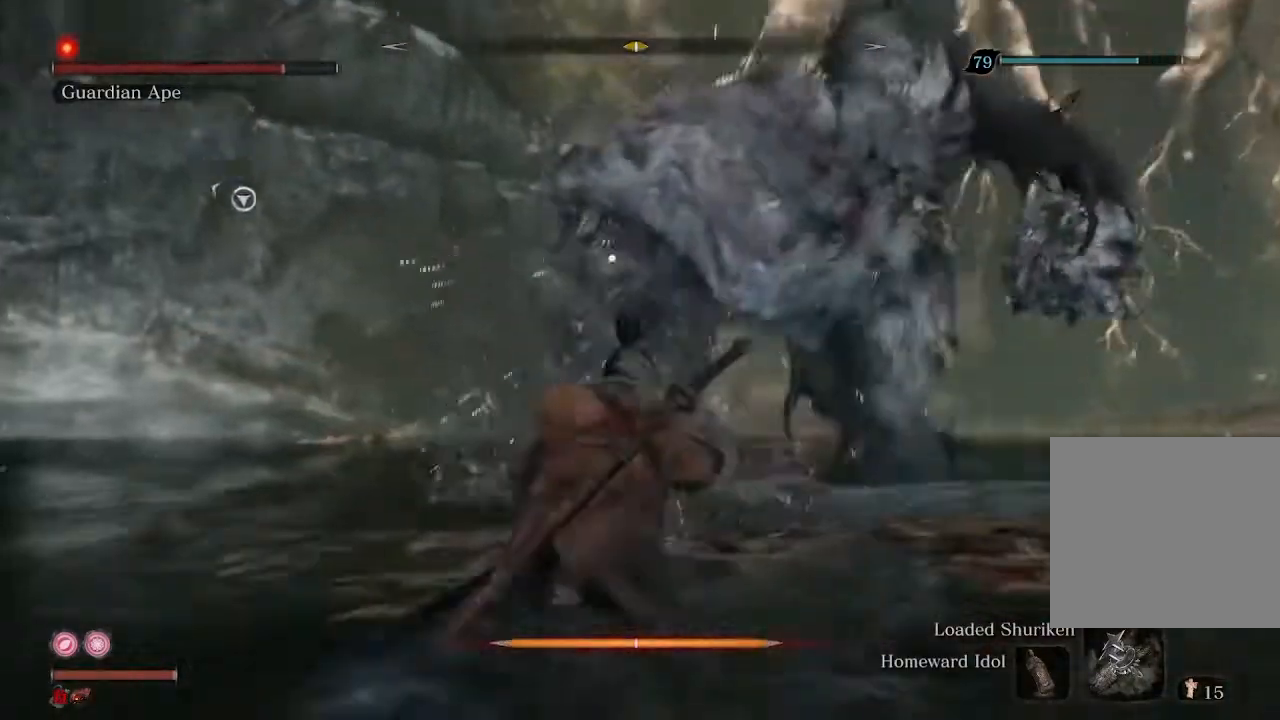
{"buttons": ["R1"], "left_stick": "center", "right_stick": "center", "events": [[67, "R1", "up"], [167, "R1", "down"], [267, "R1", "up"], [333, "R1", "down"], [433, "R1", "up"], [500, "R1", "down"]]}
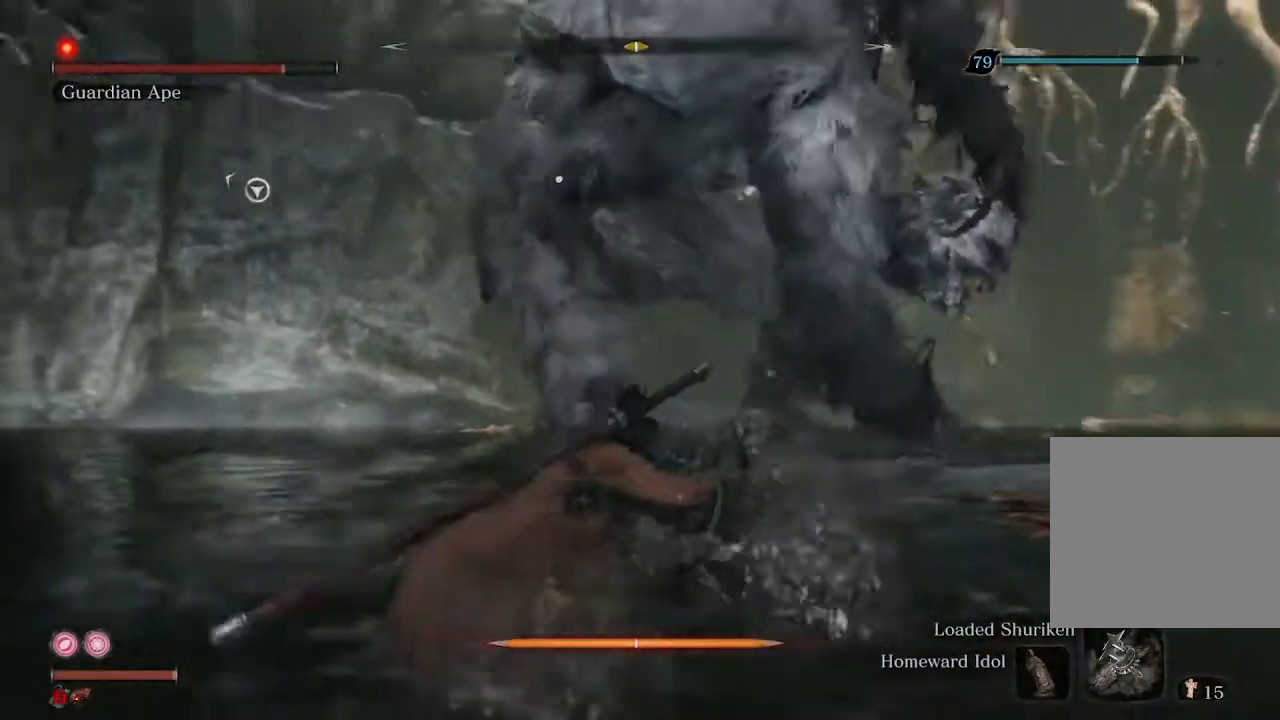
{"buttons": ["R1"], "left_stick": "center", "right_stick": "center", "events": [[67, "R1", "up"], [167, "R1", "down"], [233, "R1", "up"], [333, "R1", "down"], [400, "R1", "up"], [500, "R1", "down"]]}
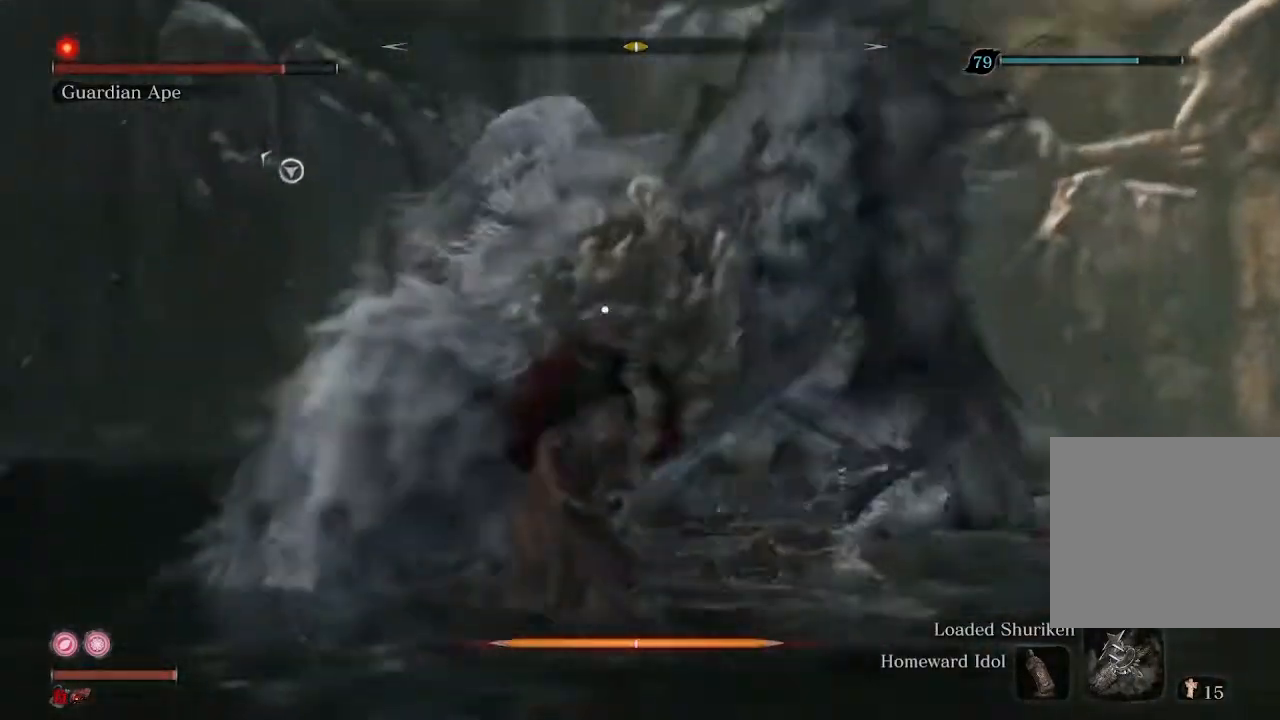
{"buttons": ["R1"], "left_stick": "center", "right_stick": "center", "events": [[67, "R1", "up"], [133, "R1", "down"], [233, "R1", "up"], [300, "R1", "down"], [400, "R1", "up"], [467, "R1", "down"]]}
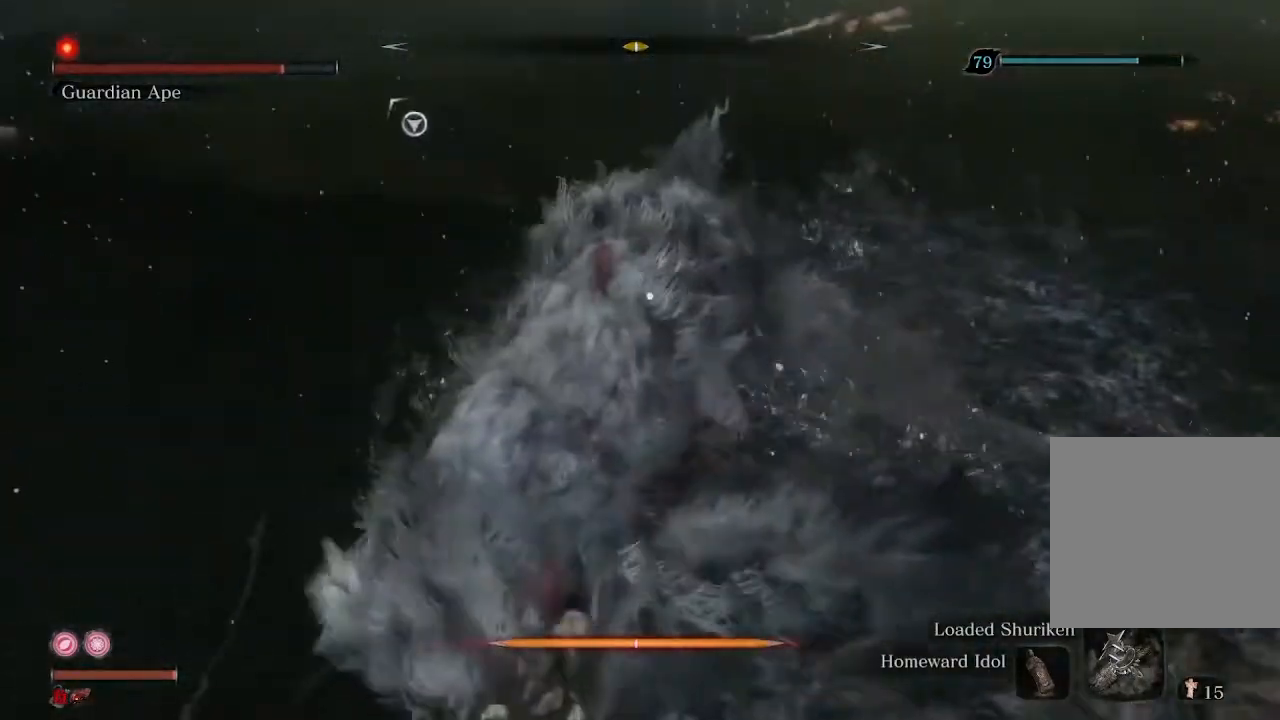
{"buttons": ["R1"], "left_stick": "center", "right_stick": "center", "events": [[67, "R1", "up"], [133, "R1", "down"], [233, "R1", "up"], [333, "R1", "down"], [400, "R1", "up"], [467, "R1", "down"]]}
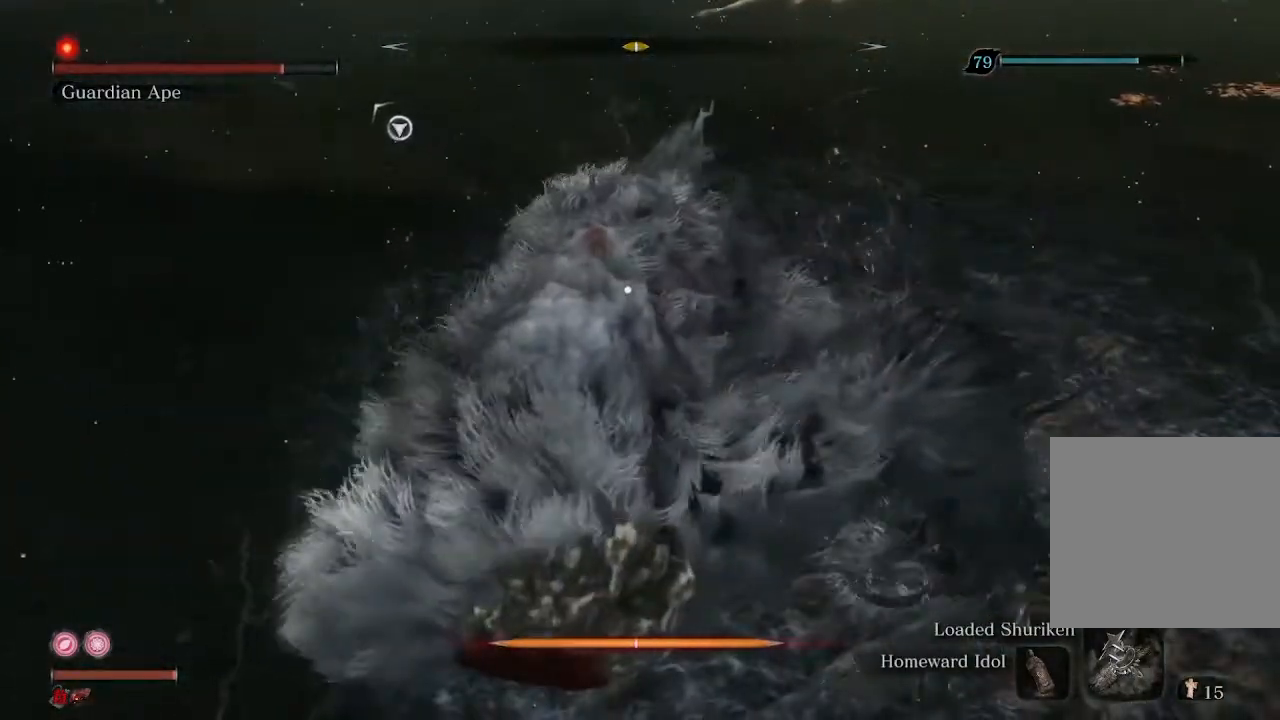
{"buttons": ["R1"], "left_stick": "center", "right_stick": "center", "events": [[100, "R1", "up"], [167, "R1", "down"], [200, "R1", "up"], [333, "R1", "down"], [433, "R1", "up"], [500, "R1", "down"]]}
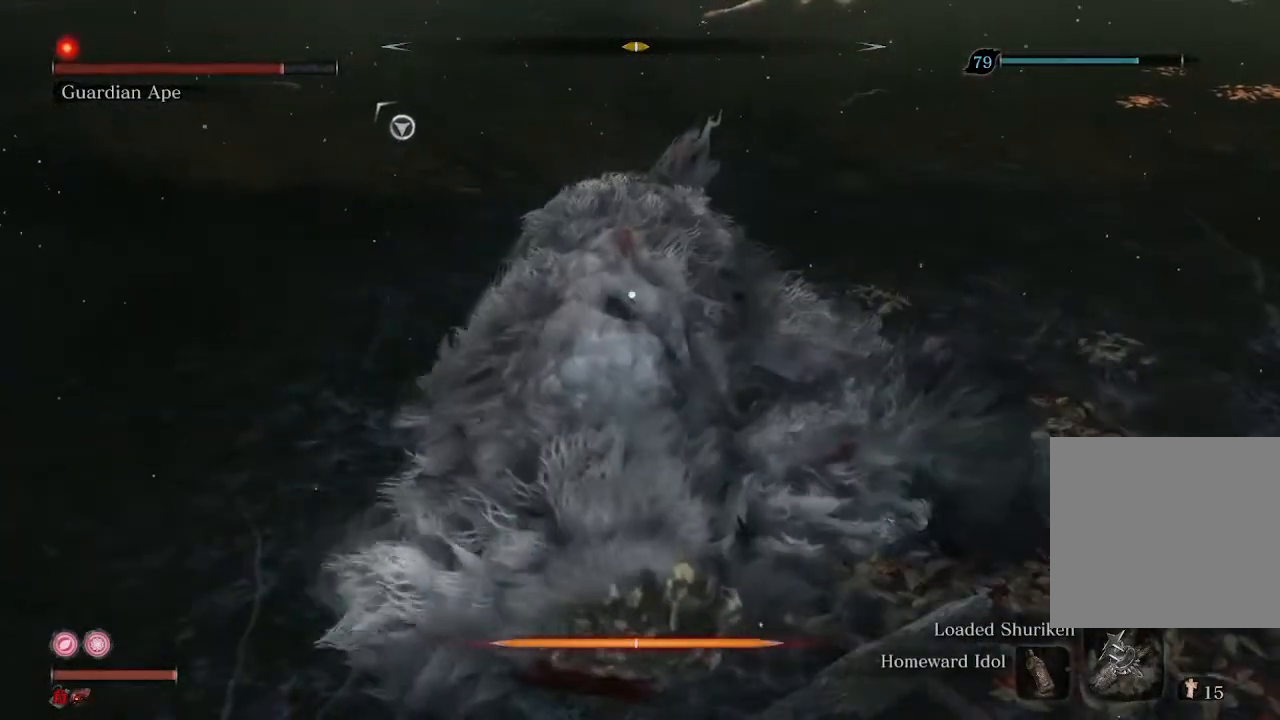
{"buttons": ["R1"], "left_stick": "center", "right_stick": "center", "events": [[67, "R1", "up"], [167, "R1", "down"], [267, "R1", "up"], [367, "R1", "down"], [433, "R1", "up"], [500, "R1", "down"]]}
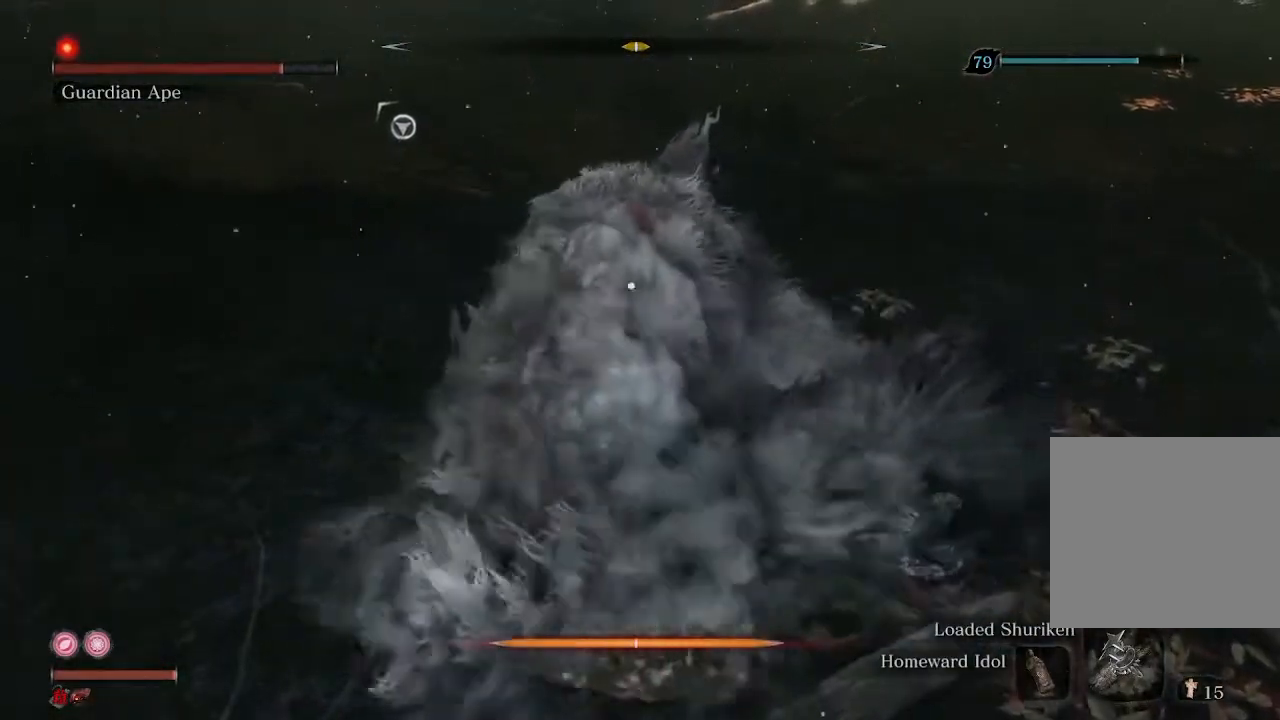
{"buttons": [], "left_stick": "center", "right_stick": "center", "events": [[100, "R1", "up"], [200, "R1", "down"], [267, "R1", "up"], [367, "R1", "down"], [467, "R1", "up"]]}
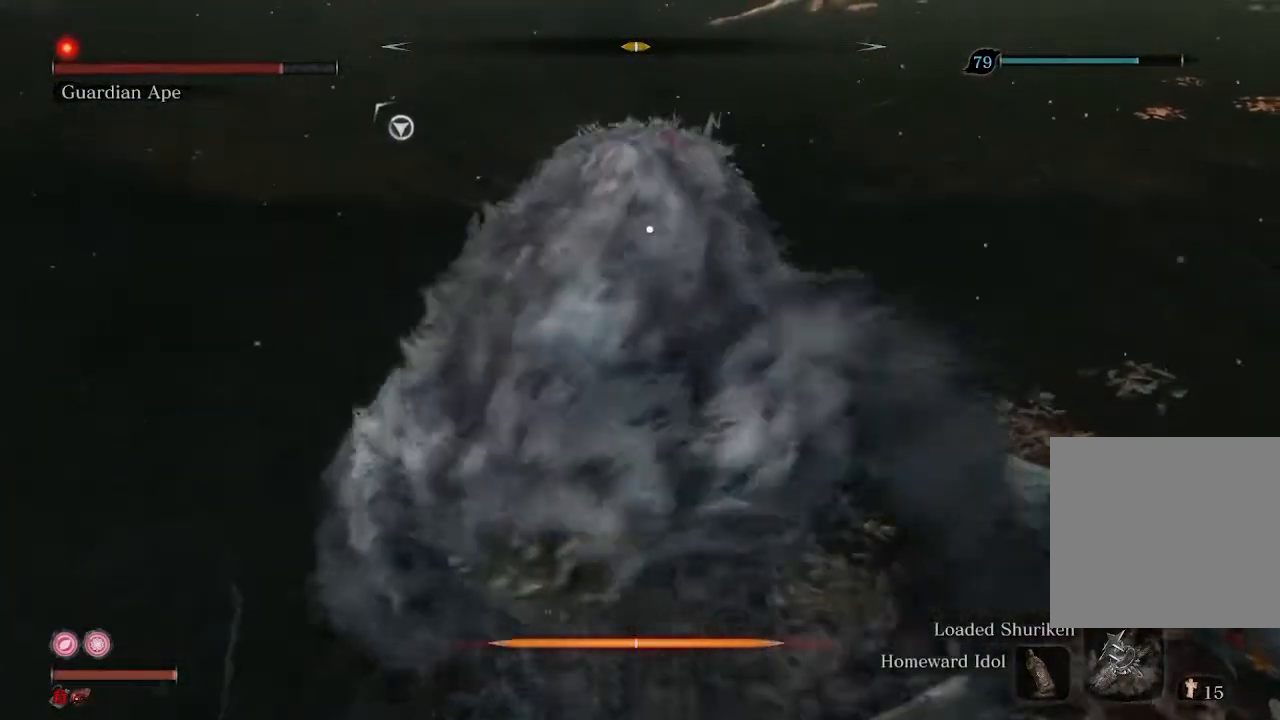
{"buttons": [], "left_stick": "center", "right_stick": "center", "events": [[33, "R1", "down"], [133, "R1", "up"], [200, "R1", "down"], [300, "R1", "up"], [400, "R1", "down"], [500, "R1", "up"]]}
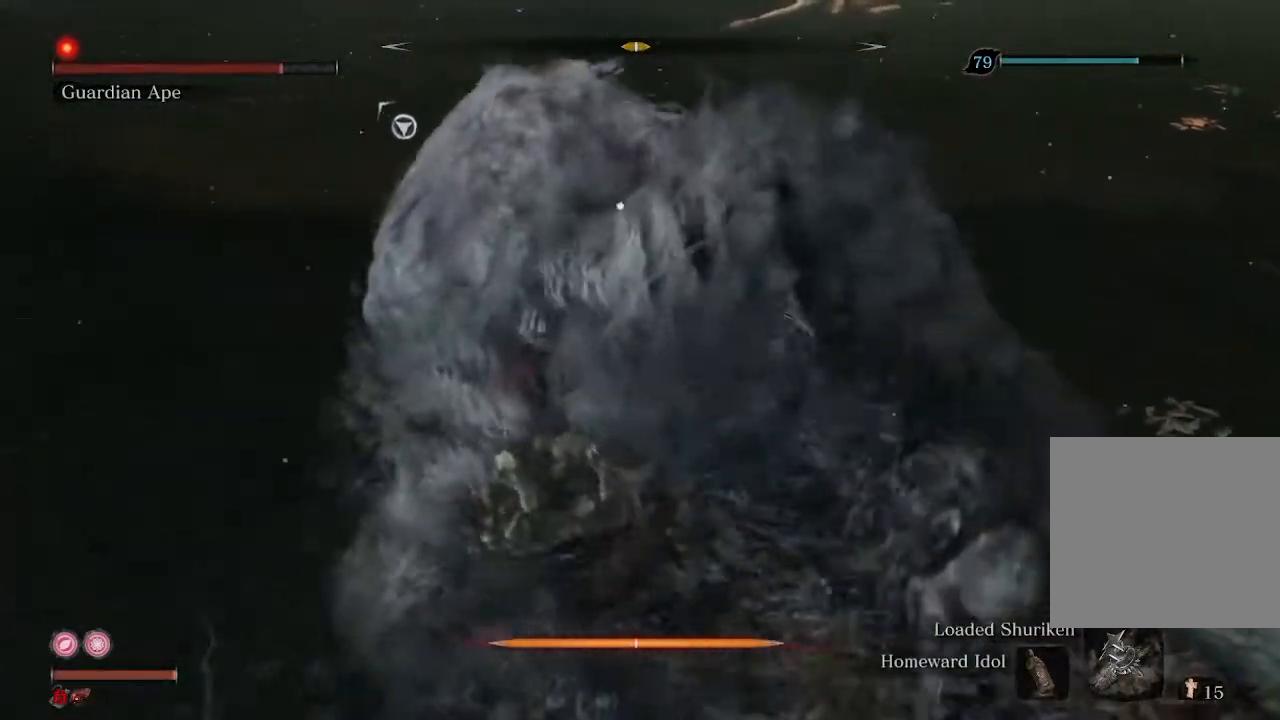
{"buttons": [], "left_stick": "center", "right_stick": "center", "events": [[100, "R1", "down"], [200, "R1", "up"], [267, "R1", "down"], [367, "R1", "up"]]}
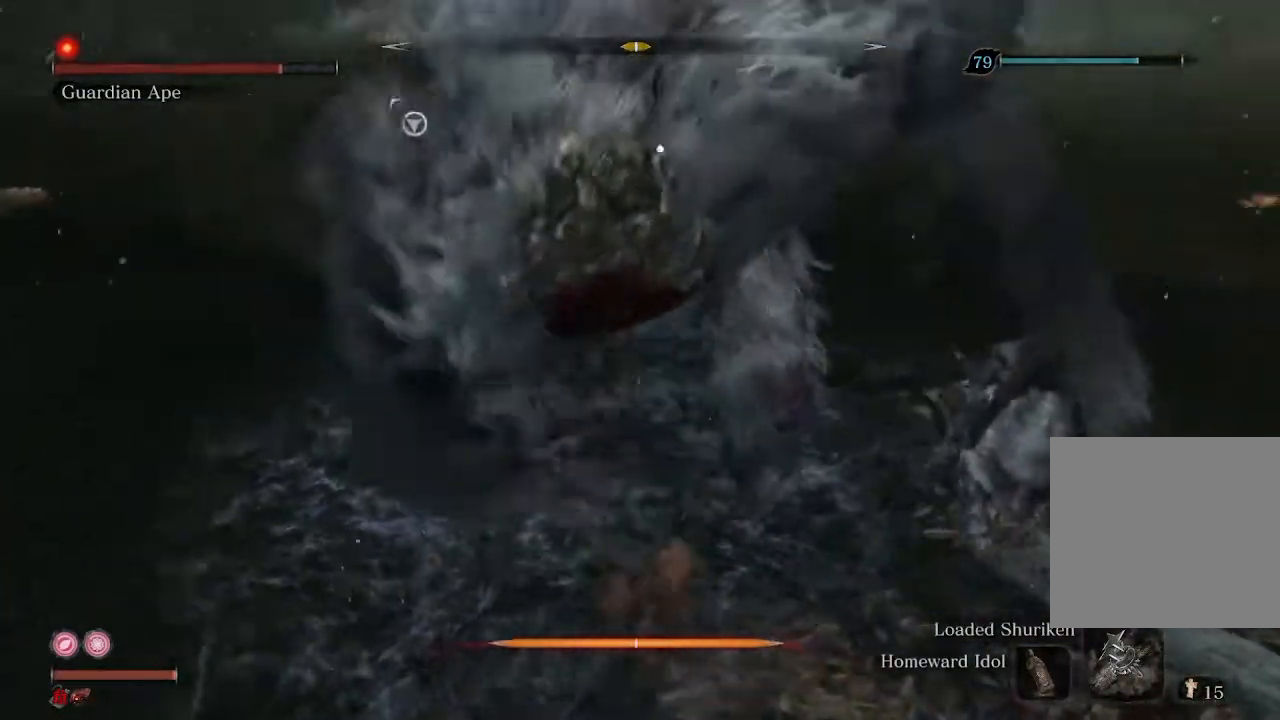
{"buttons": [], "left_stick": "center", "right_stick": "center", "events": []}
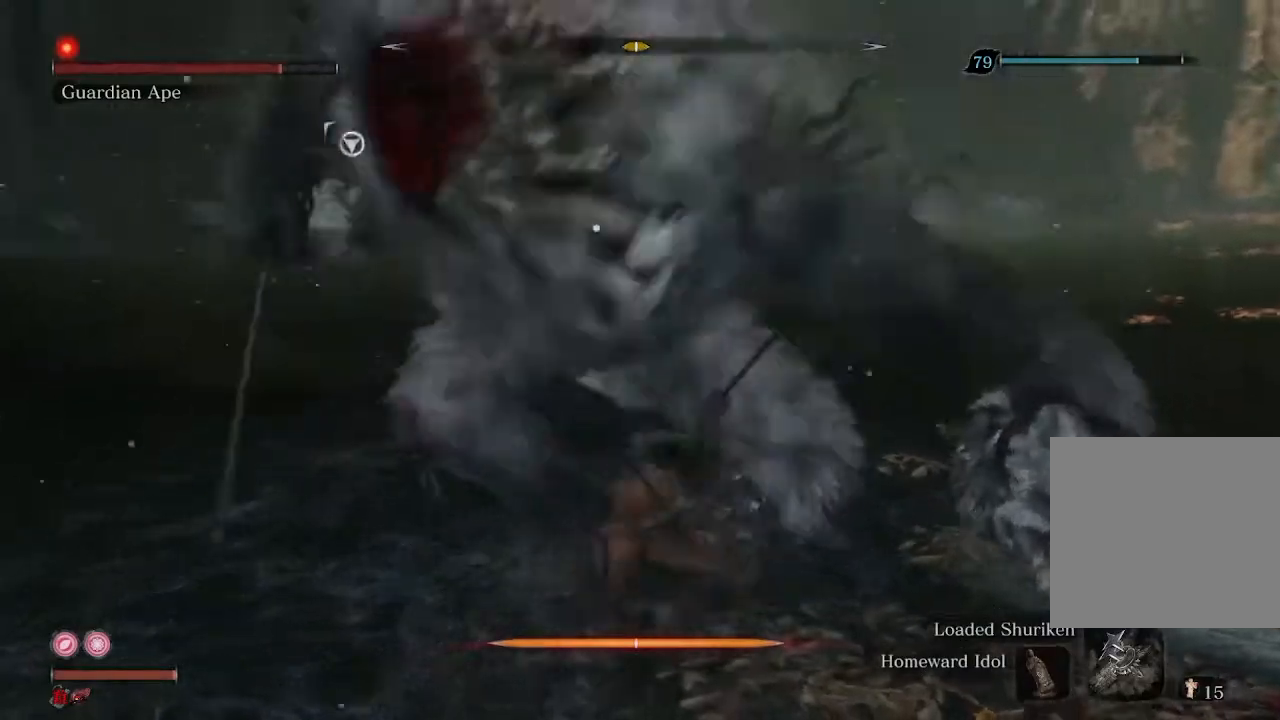
{"buttons": [], "left_stick": "center", "right_stick": "center", "events": []}
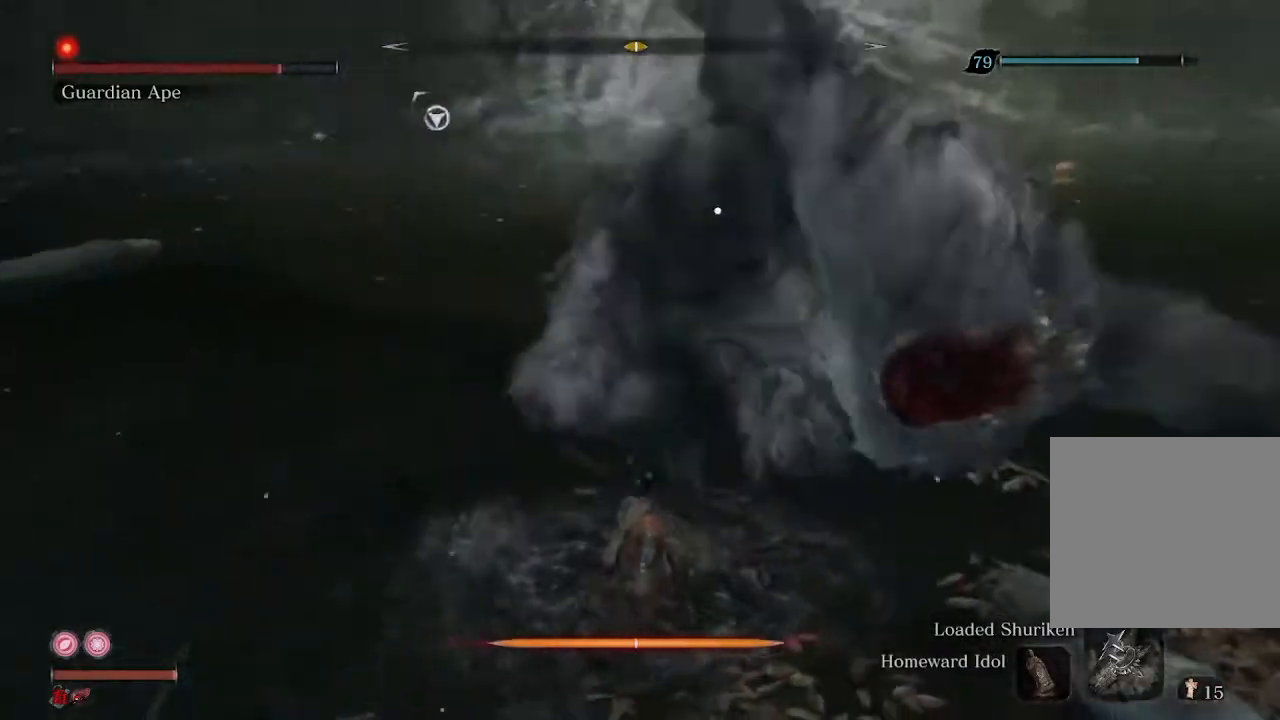
{"buttons": [], "left_stick": "center", "right_stick": "center", "events": [[33, "L1", "down"], [133, "L1", "up"]]}
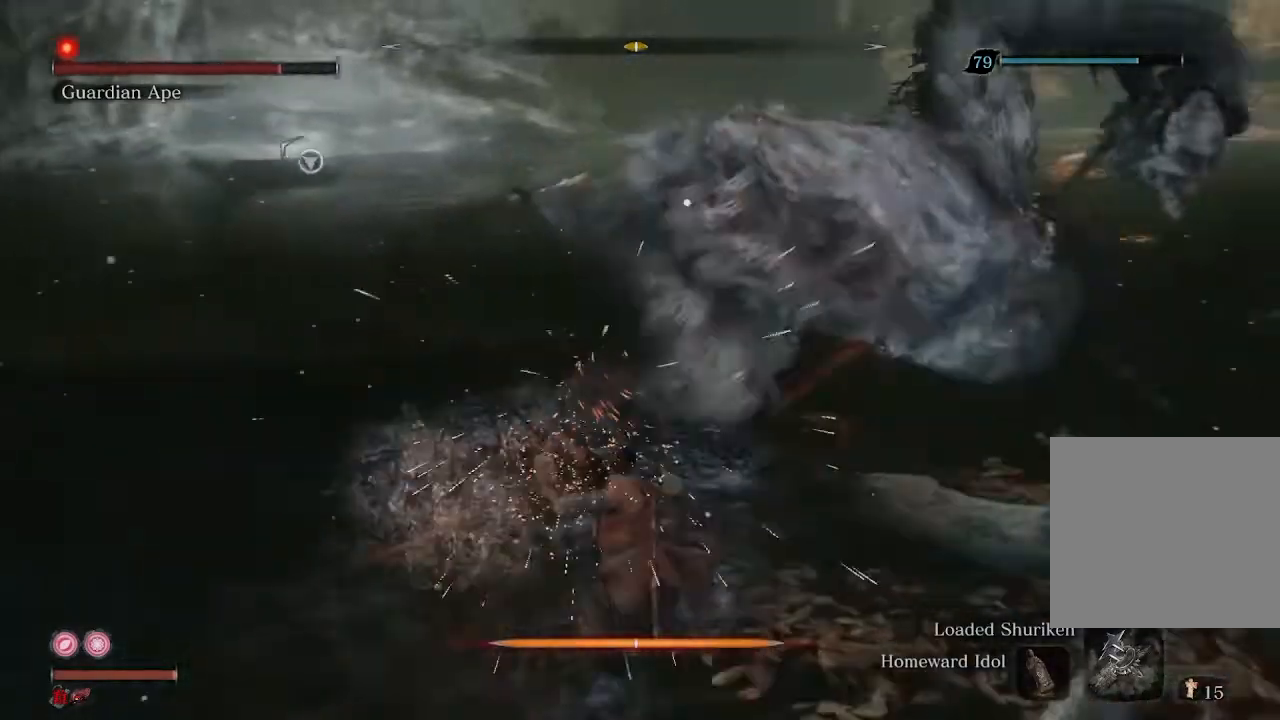
{"buttons": [], "left_stick": "center", "right_stick": "center", "events": [[200, "left_stick", "up"], [500, "left_stick", "center"]]}
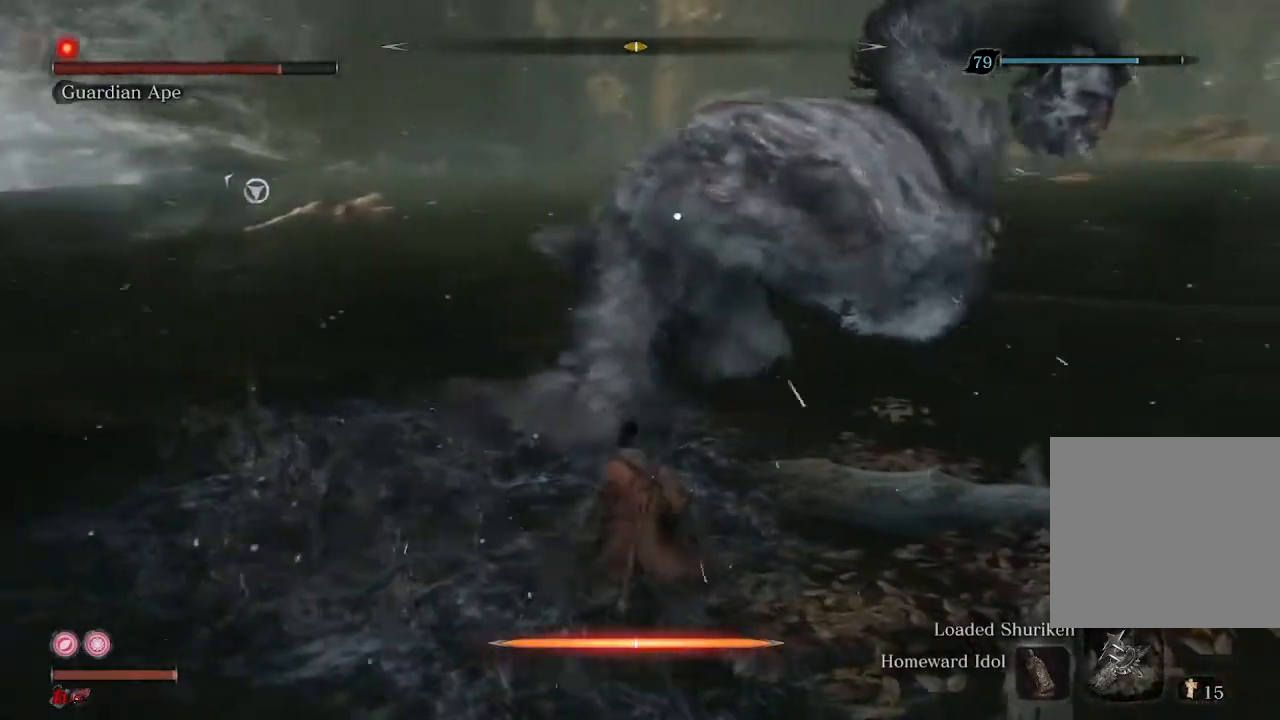
{"buttons": ["L1"], "left_stick": "center", "right_stick": "center", "events": [[500, "L1", "down"]]}
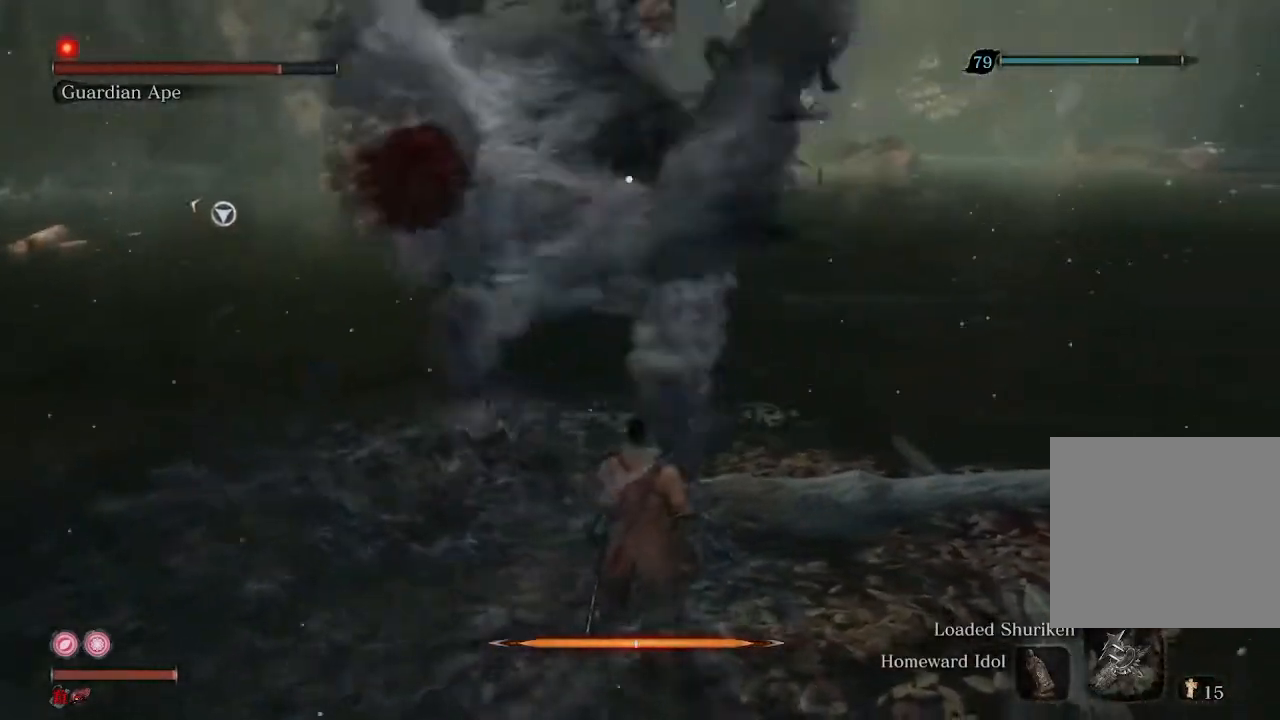
{"buttons": ["R1"], "left_stick": "center", "right_stick": "center", "events": [[133, "L1", "up"], [467, "R1", "down"]]}
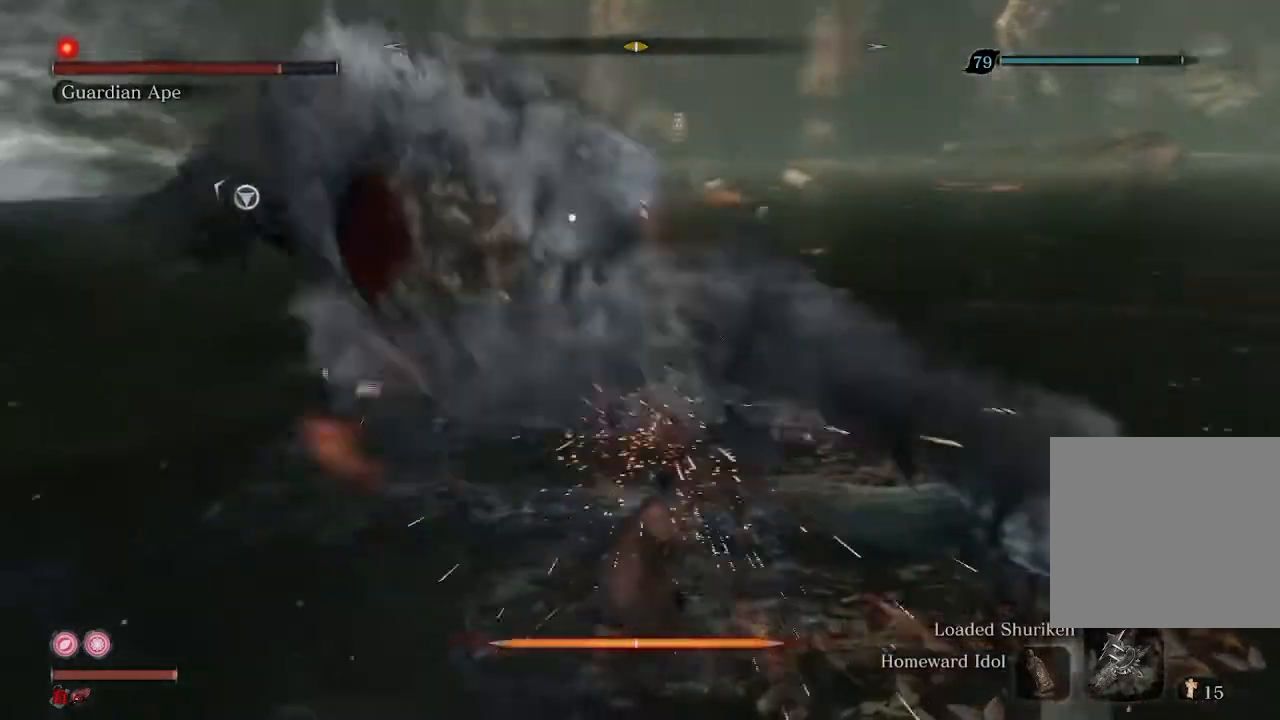
{"buttons": [], "left_stick": "up", "right_stick": "center", "events": [[67, "R1", "up"], [167, "left_stick", "up"], [200, "R3", "down"], [300, "R3", "up"]]}
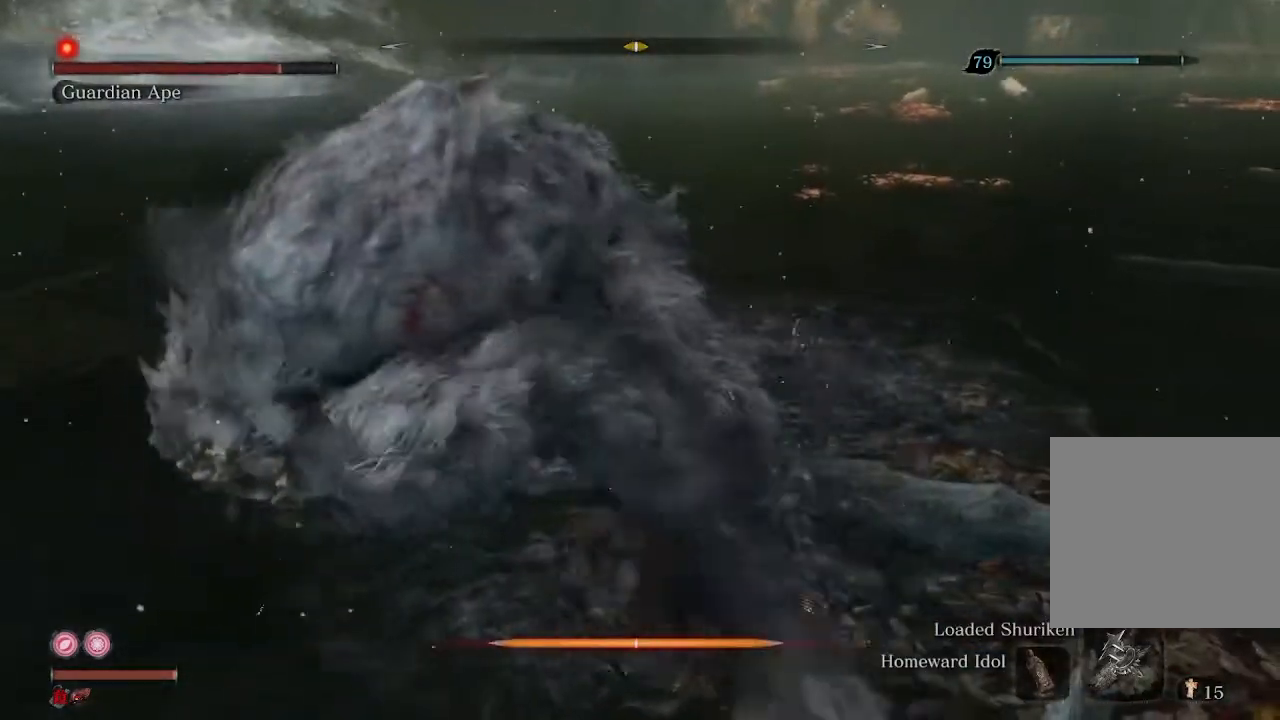
{"buttons": [], "left_stick": "up", "right_stick": "center", "events": [[100, "R1", "down"], [167, "R1", "up"], [267, "R1", "down"], [333, "R1", "up"]]}
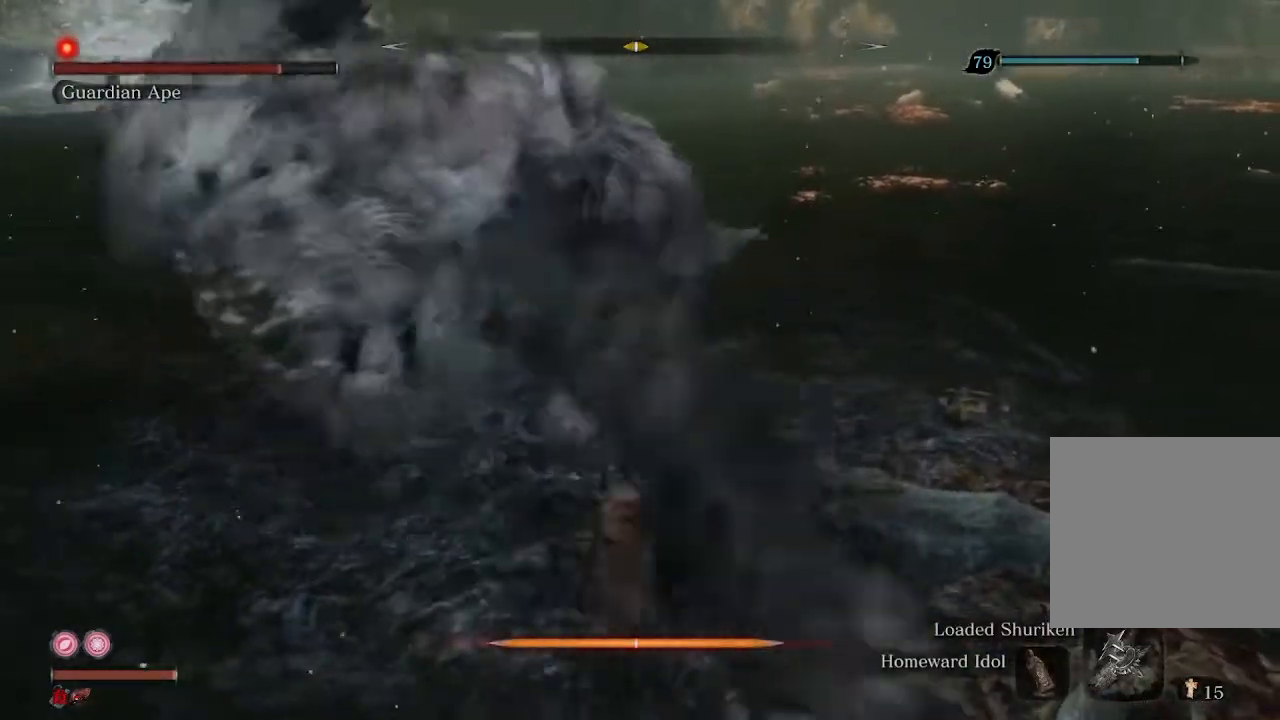
{"buttons": ["R2"], "left_stick": "up", "right_stick": "center", "events": [[133, "left_stick", "up-right"], [500, "R2", "down"], [500, "left_stick", "up"]]}
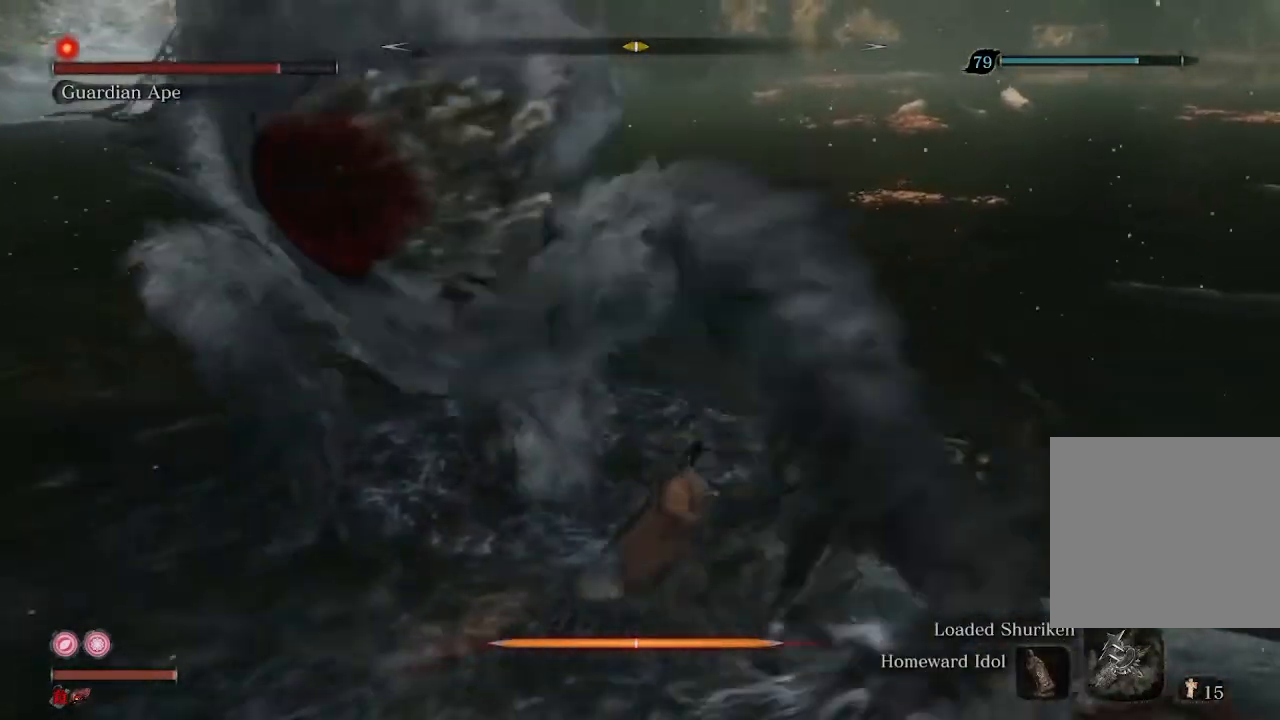
{"buttons": ["R1"], "left_stick": "up-left", "right_stick": "down-left", "events": [[167, "right_stick", "down-left"], [267, "R2", "up"], [433, "left_stick", "up-left"], [467, "R1", "down"]]}
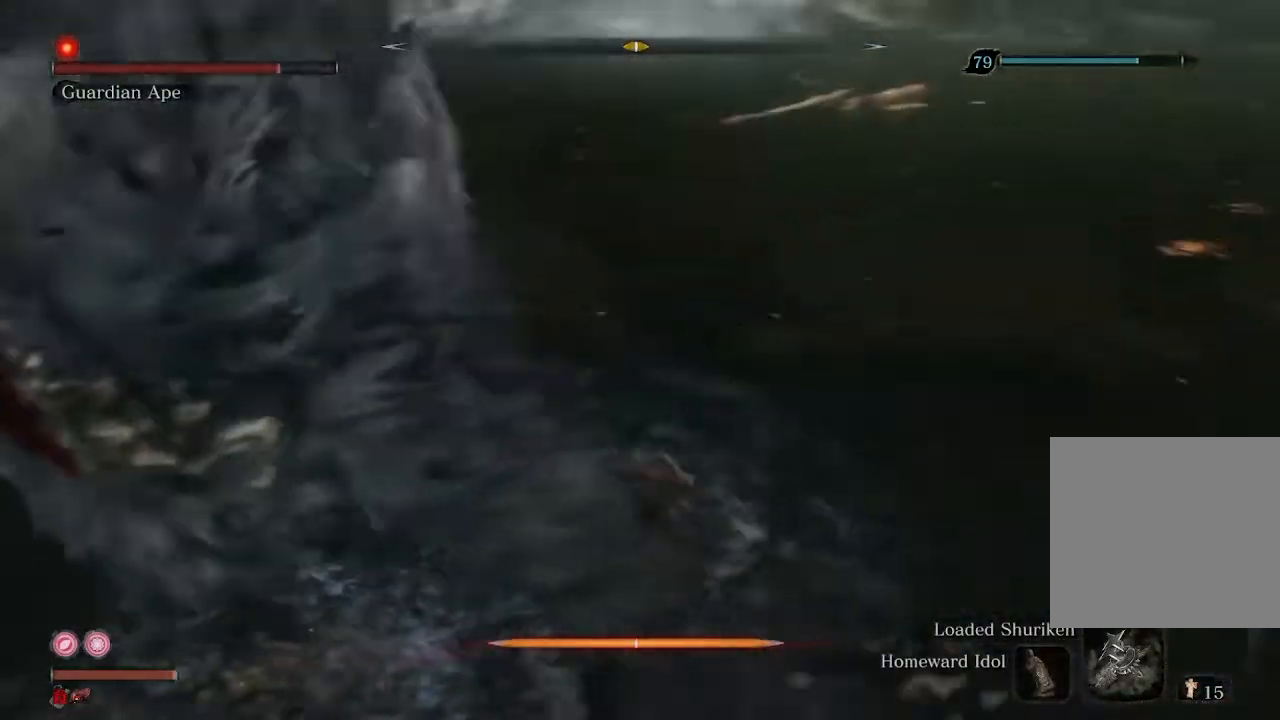
{"buttons": [], "left_stick": "up-left", "right_stick": "left", "events": [[67, "R1", "up"], [500, "right_stick", "left"]]}
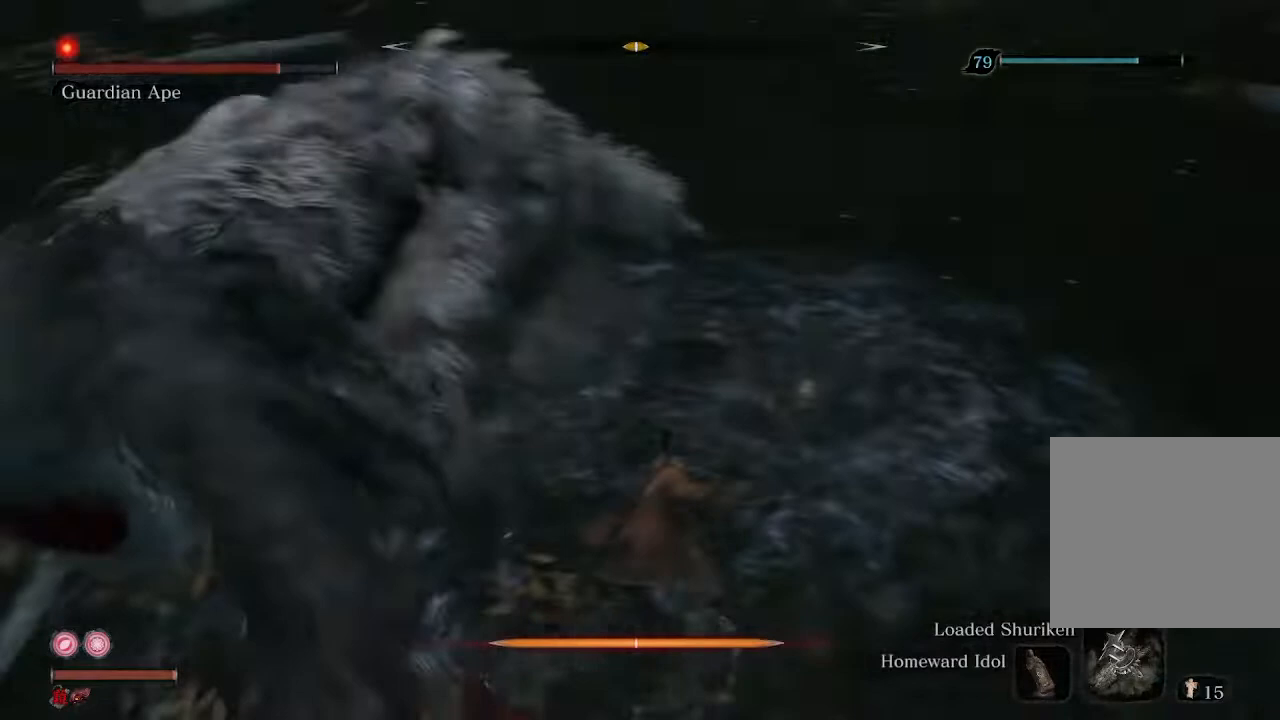
{"buttons": [], "left_stick": "up", "right_stick": "center", "events": [[33, "left_stick", "up"], [167, "R1", "down"], [267, "R1", "up"], [367, "right_stick", "center"]]}
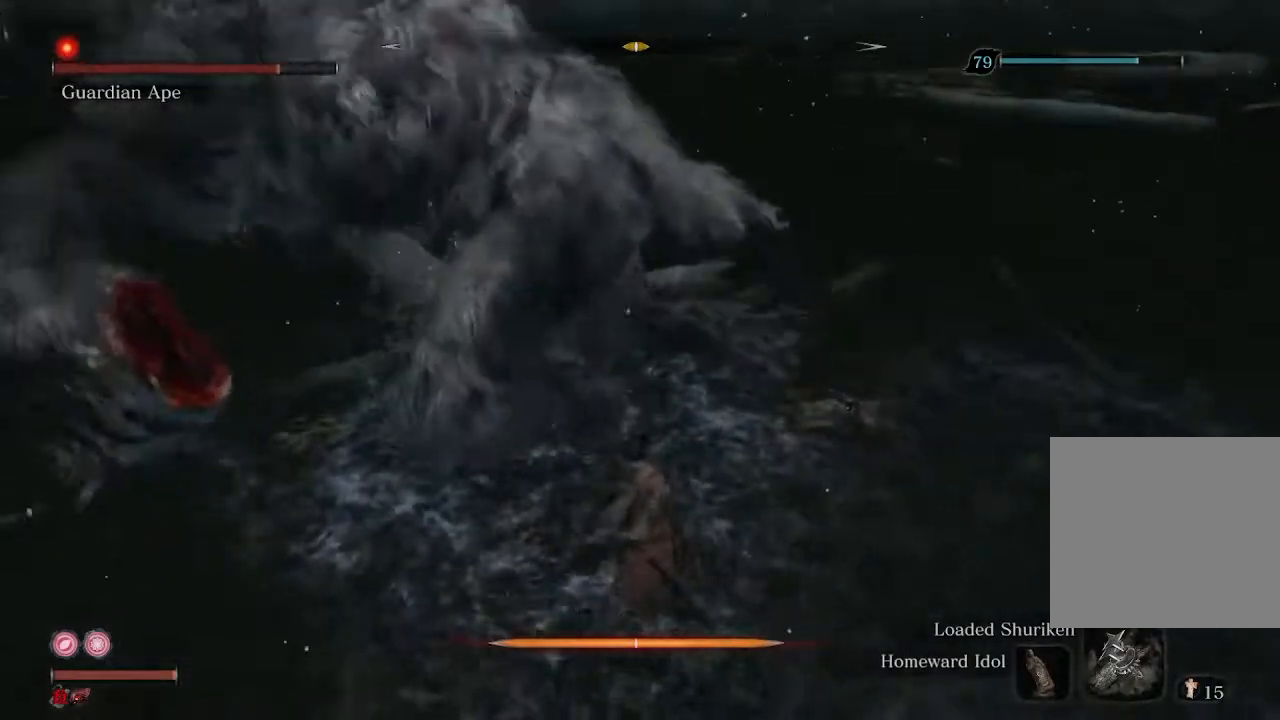
{"buttons": ["R1"], "left_stick": "up", "right_stick": "left", "events": [[33, "right_stick", "left"], [467, "R1", "down"]]}
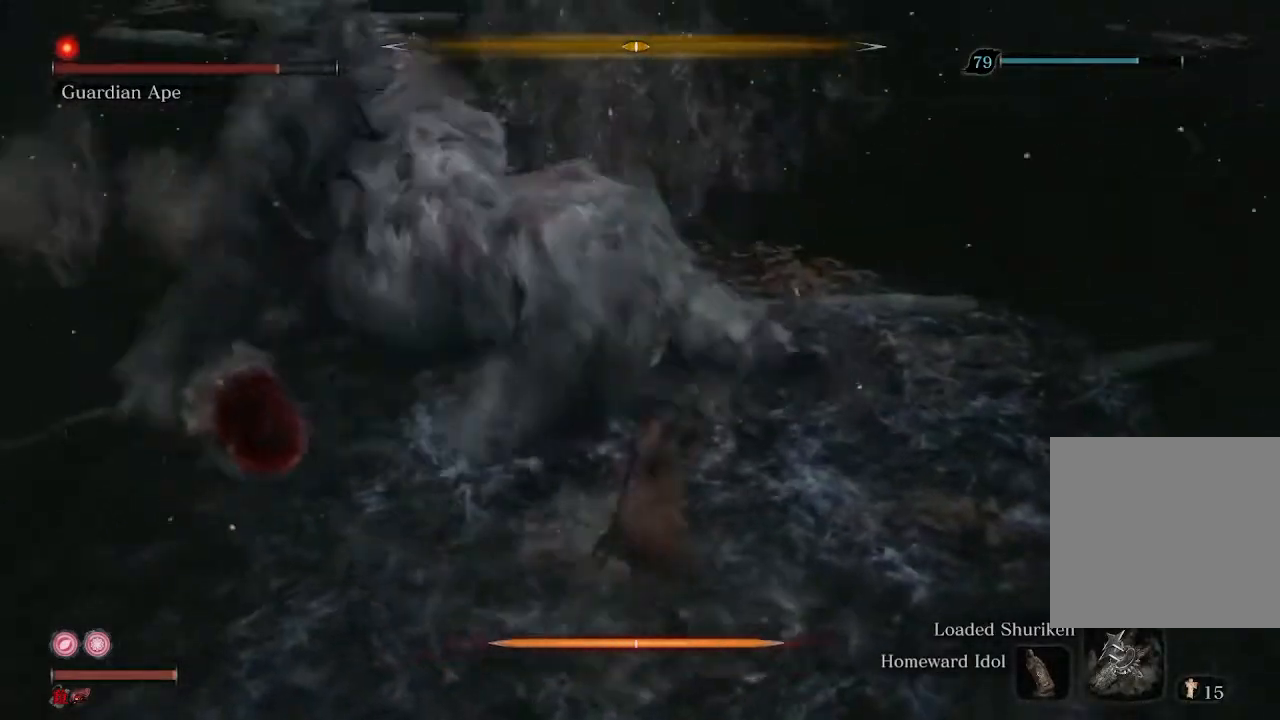
{"buttons": [], "left_stick": "up", "right_stick": "left", "events": [[33, "R1", "up"]]}
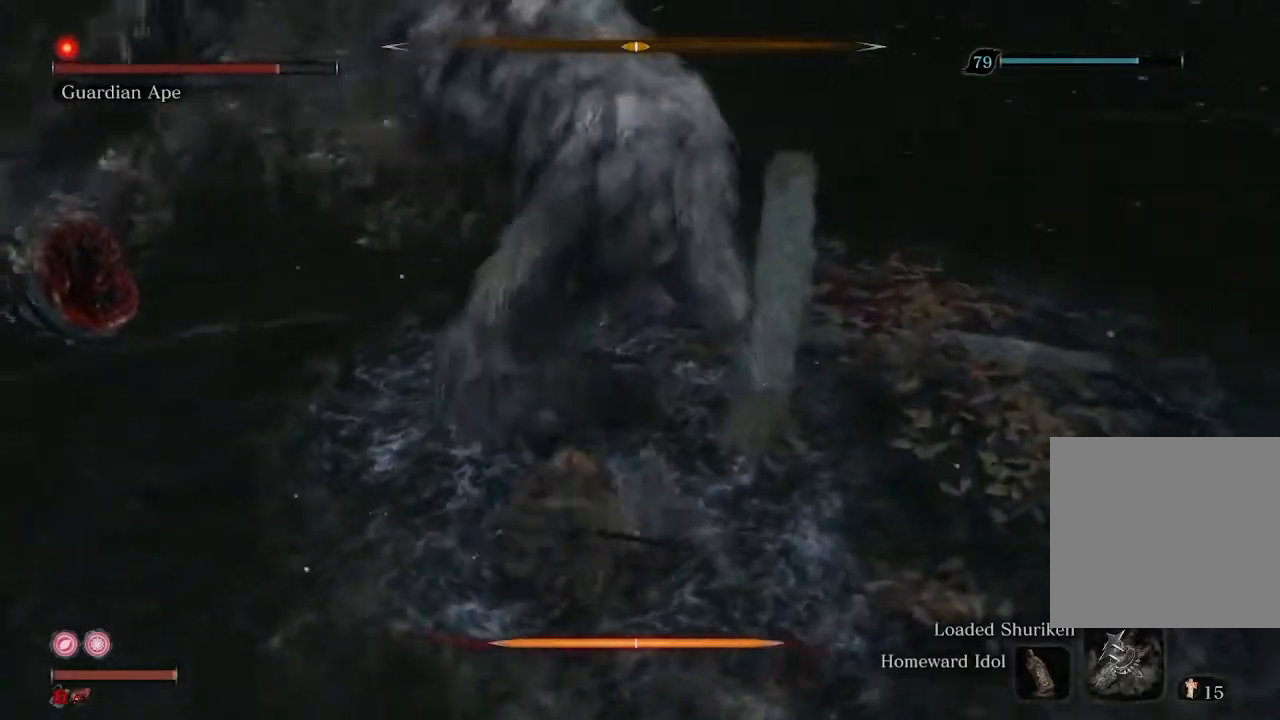
{"buttons": [], "left_stick": "up", "right_stick": "left", "events": [[267, "R1", "down"], [400, "R1", "up"]]}
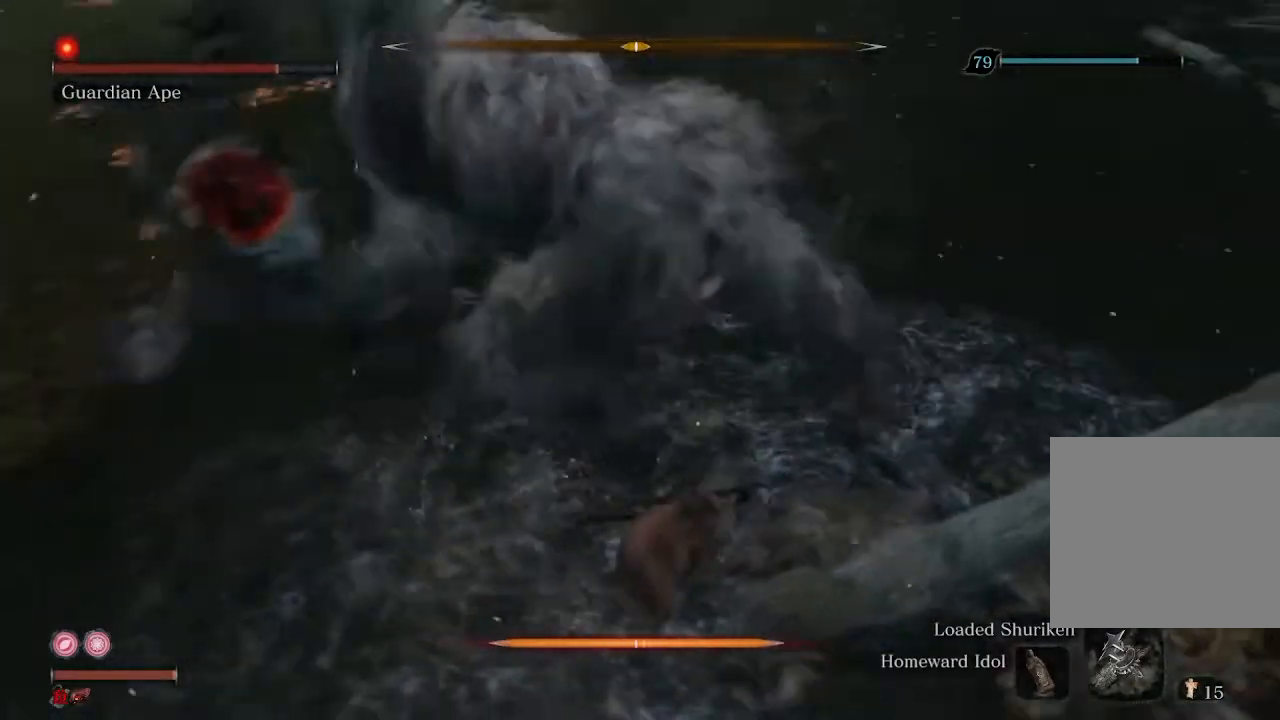
{"buttons": ["R3"], "left_stick": "up-left", "right_stick": "center", "events": [[300, "left_stick", "up-left"], [400, "right_stick", "center"], [433, "R3", "down"]]}
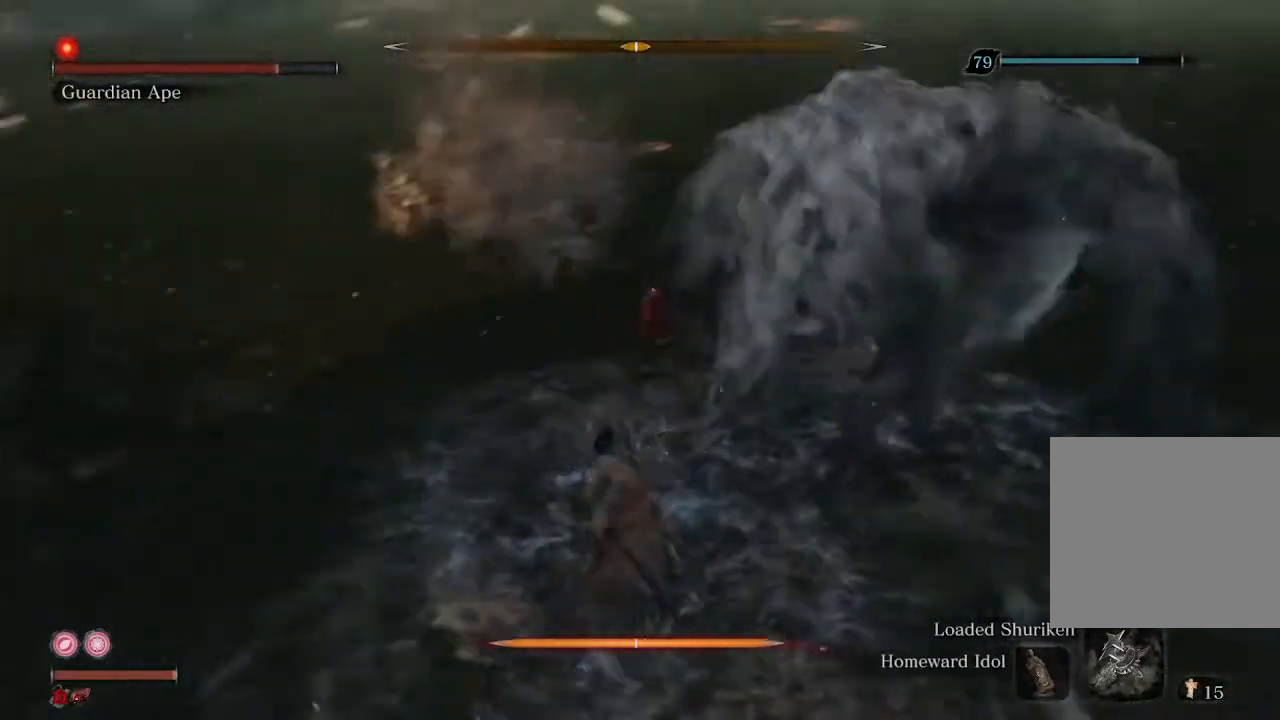
{"buttons": [], "left_stick": "down-left", "right_stick": "center", "events": [[67, "R3", "up"], [67, "left_stick", "left"], [300, "left_stick", "down-left"]]}
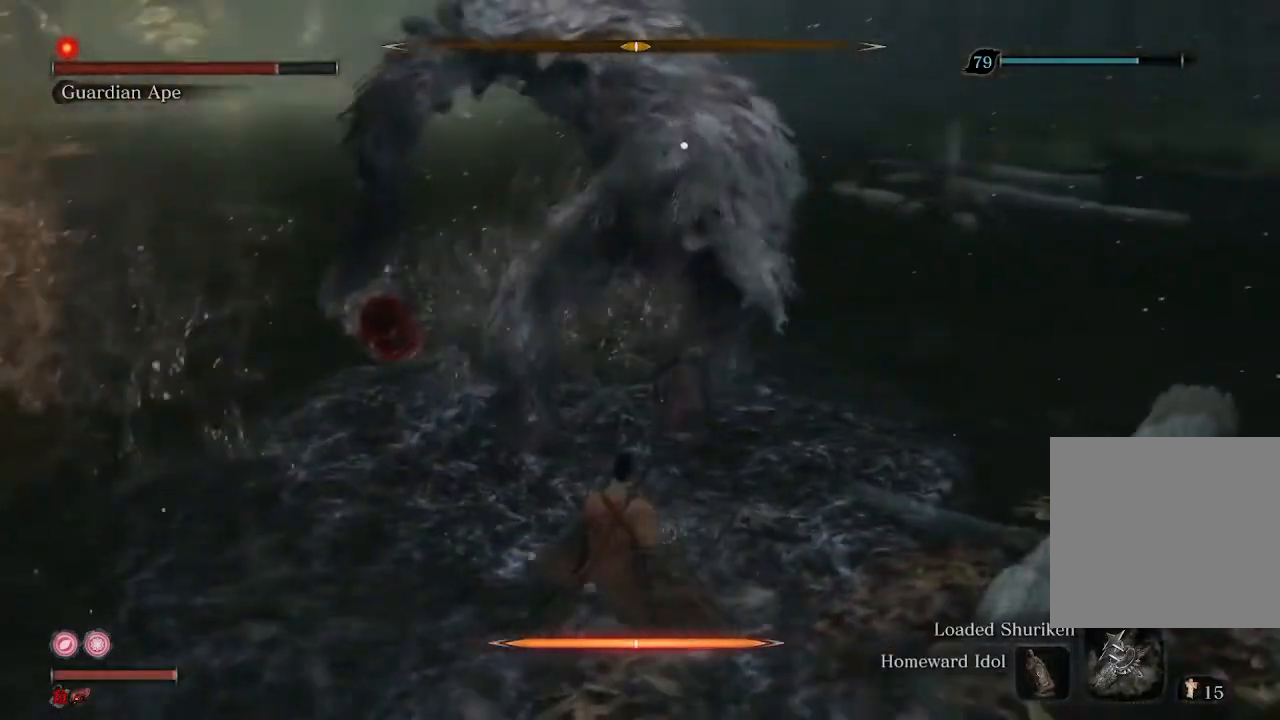
{"buttons": [], "left_stick": "down-left", "right_stick": "center", "events": []}
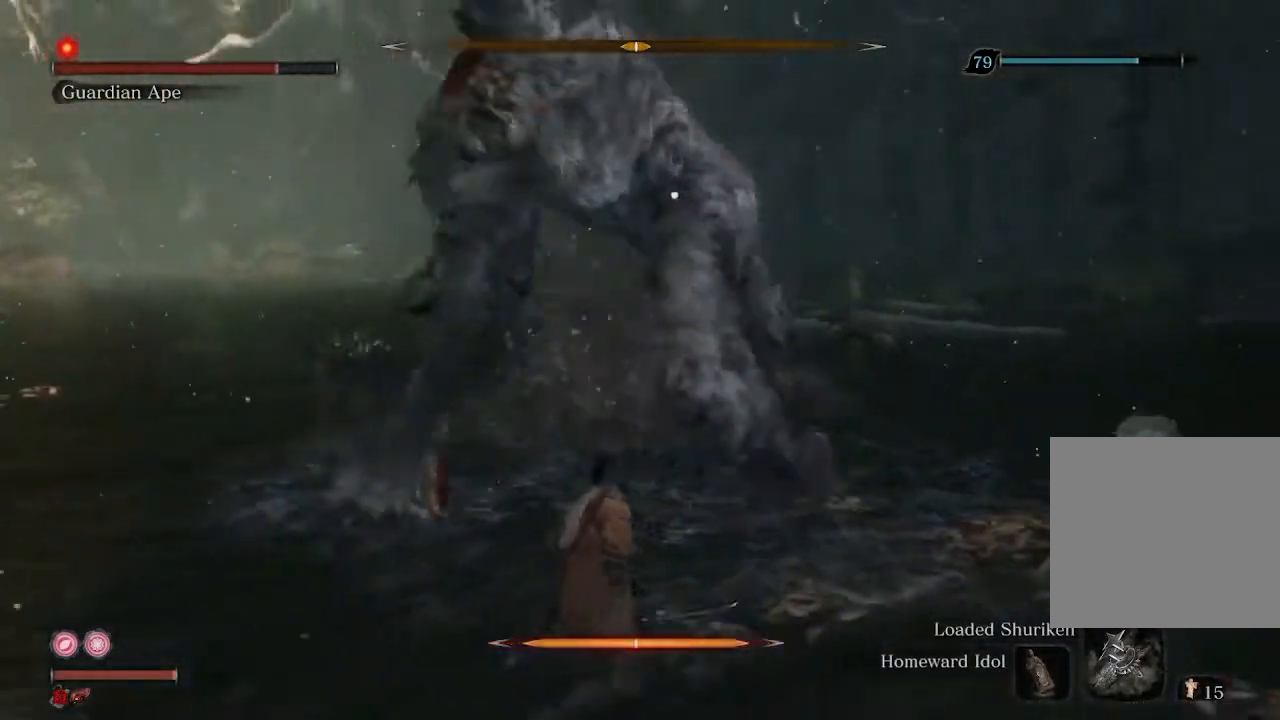
{"buttons": [], "left_stick": "center", "right_stick": "center", "events": [[233, "left_stick", "center"], [300, "left_stick", "up"], [433, "left_stick", "center"]]}